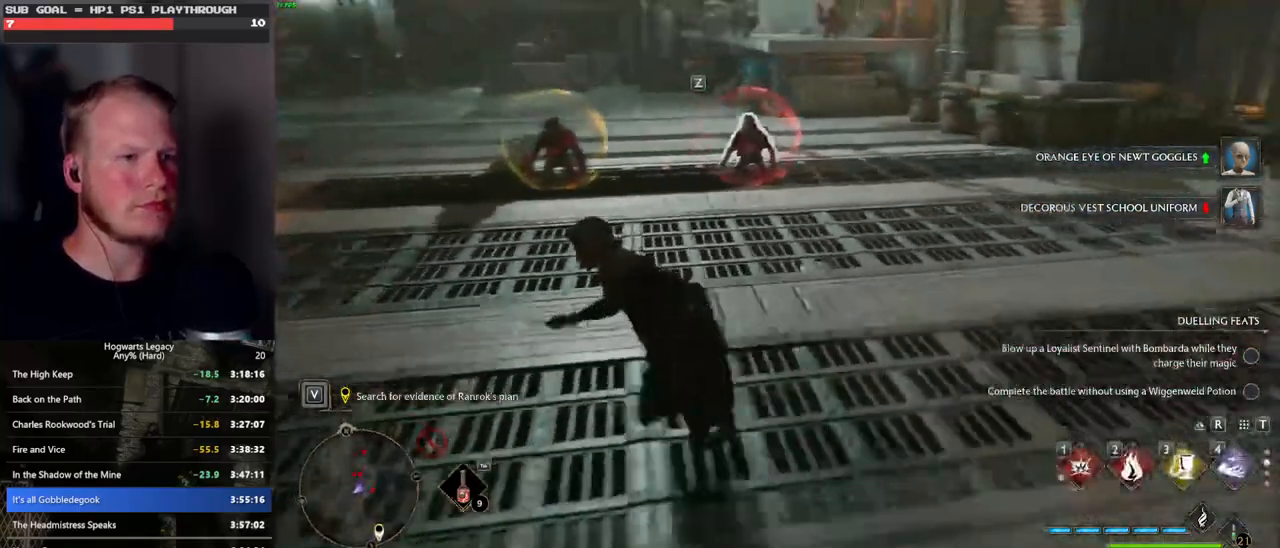
Gameplay with keyboard and mouse; each line is a JSON object with the keys and mouse buttons held at the frame after it. "events" lists presses ("down") and releases ("up") of ".", "/", "0", "1", "2", "3", "4", "5", "6", "7", "8", "9", "a", "alt_l", "alt_r", "b", "backslash", "backspace", "c", "caps_lock", "comma", "ctrl_l", "ctrl_r", "d", "e", "equals", "escape", "f", "f1", "f10", "f11", "f12", "f2", "f3", "f4", "f5", "f6", "f7", "f8", "f9", "g", "h", "i", "j", "k", "l", "lbracket", "m", "minus", "n", "o", "p", "q", "quote", "r", "rbracket", "return", "s", "semicolon", "shift_l", "shift_r", "space", "super", "t", "tab", "tilde", "u", "v", "w", "x", "y", "z", "mouse_left", "mouse_wheel", "mouse_right", "mouse_mb4" and "mouse_mb5" between this image and that frame as [ms after this image, input, new state], when the widget could be followed in between. "mouse_left", "mouse_wheel", "mouse_right", "mouse_mb4", "mouse_mb5" = the "left", "wheel", "right", "mb4", "mb5" buttons of the "mouse" list. No other keys are recorded. "wheel" means that the mouse wheel is clicked or scrolled. Mouse movement is not recorded.
{"keys": ["d", "w"], "mouse": [], "events": [[166, "w", "up"], [416, "d", "down"], [416, "w", "down"]]}
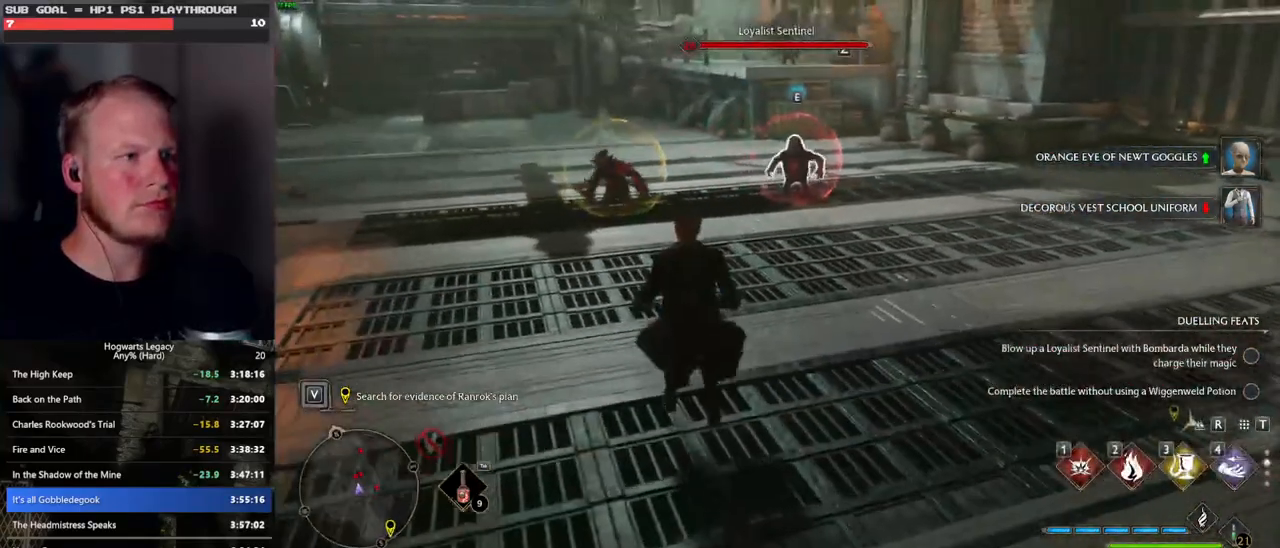
{"keys": ["1"], "mouse": [], "events": [[216, "w", "up"], [350, "d", "up"], [416, "1", "down"]]}
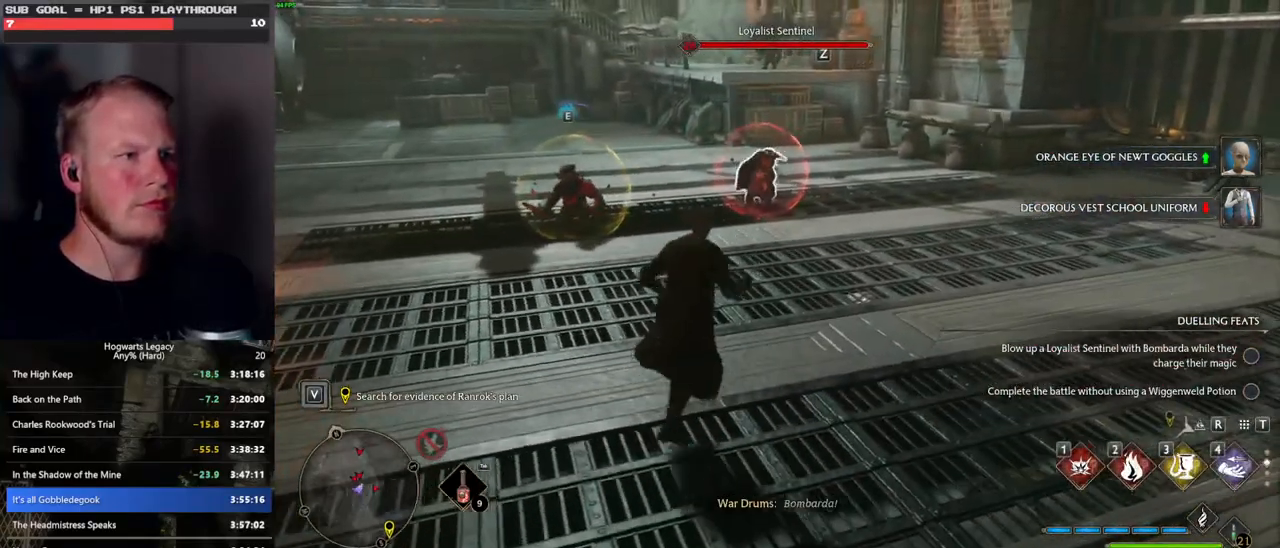
{"keys": ["w"], "mouse": [], "events": [[33, "1", "up"], [300, "w", "down"]]}
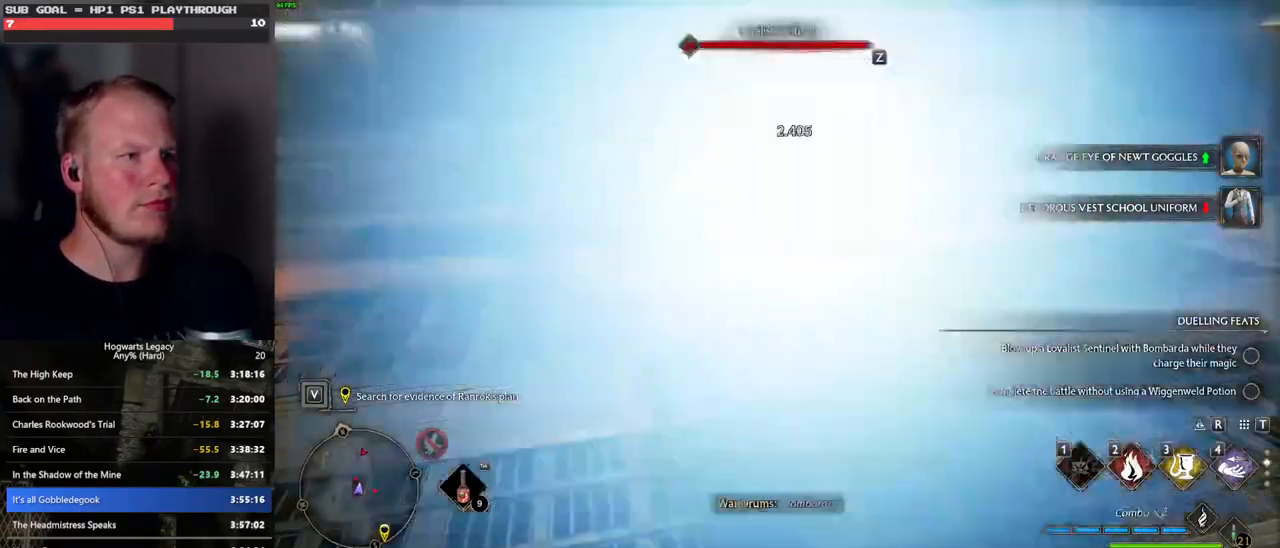
{"keys": ["w", "z"], "mouse": [], "events": [[216, "z", "down"], [333, "z", "up"], [433, "z", "down"]]}
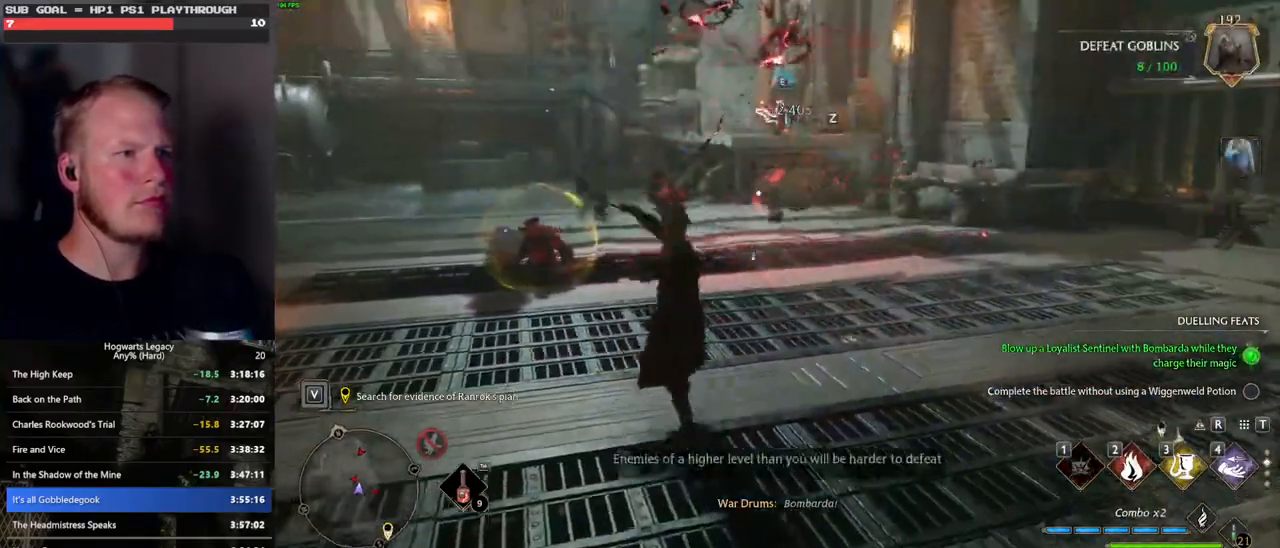
{"keys": ["w"], "mouse": [], "events": [[33, "z", "up"]]}
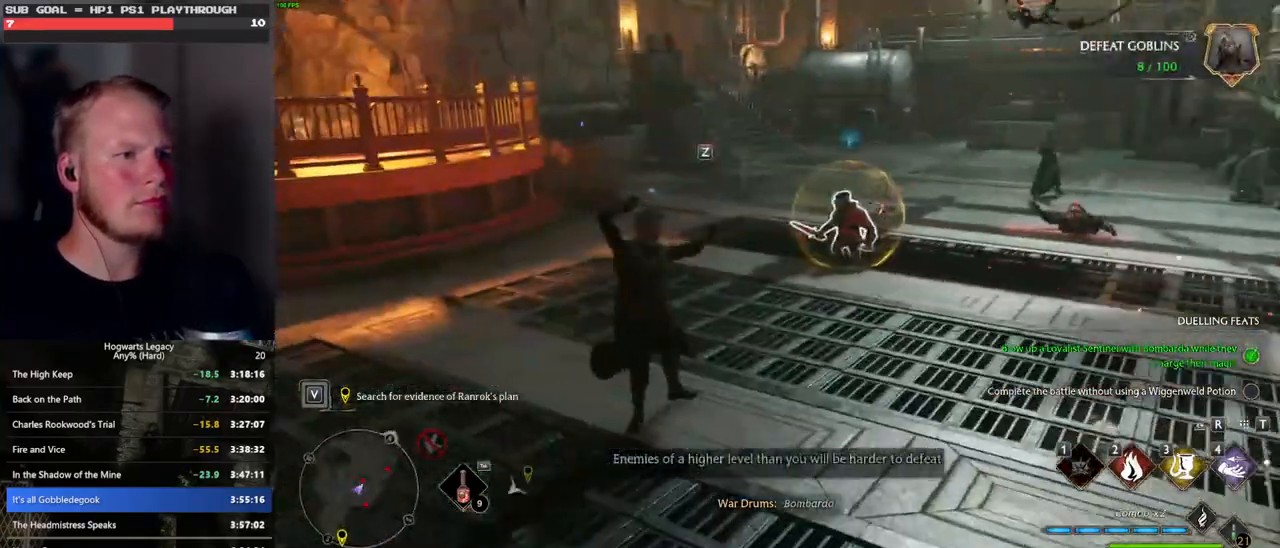
{"keys": ["w", "z"], "mouse": [], "events": [[500, "z", "down"]]}
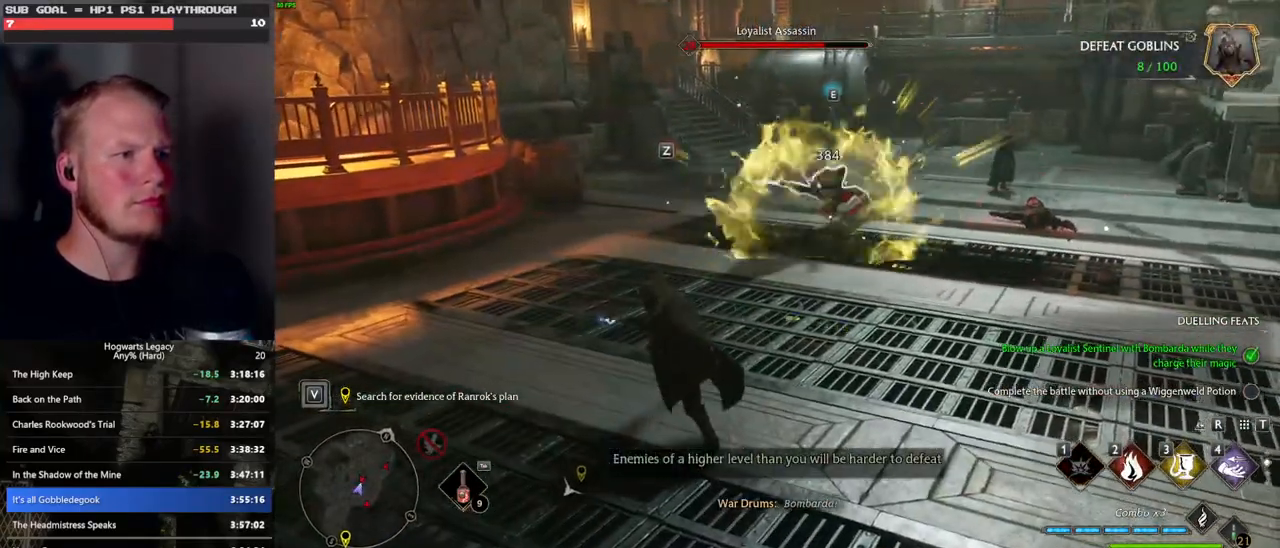
{"keys": ["w"], "mouse": [], "events": [[100, "z", "up"], [200, "z", "down"], [283, "z", "up"]]}
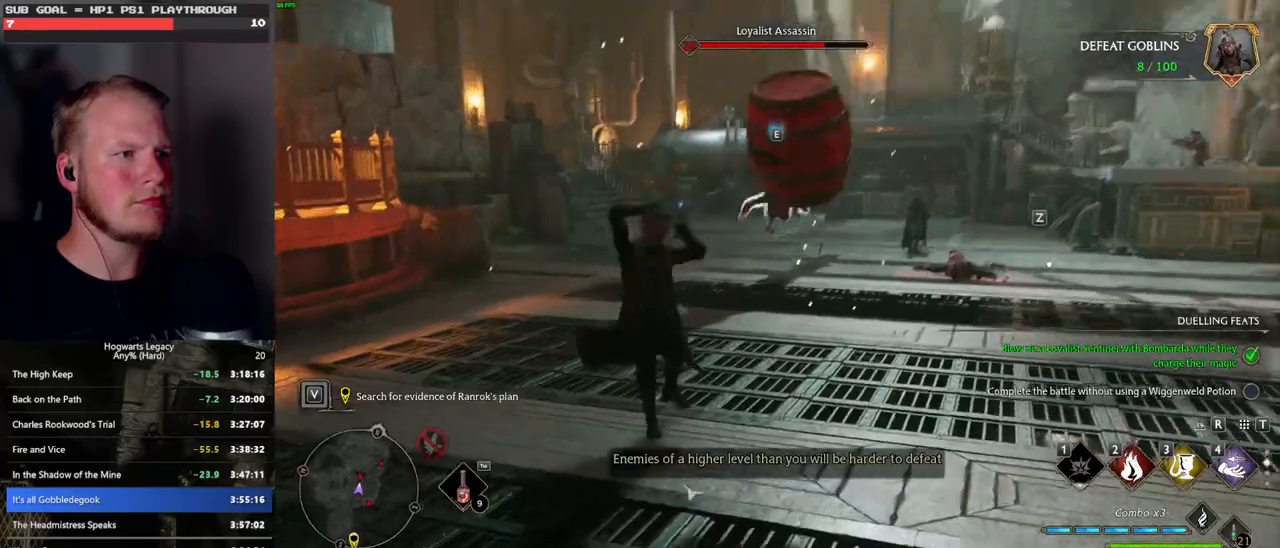
{"keys": ["w"], "mouse": [], "events": []}
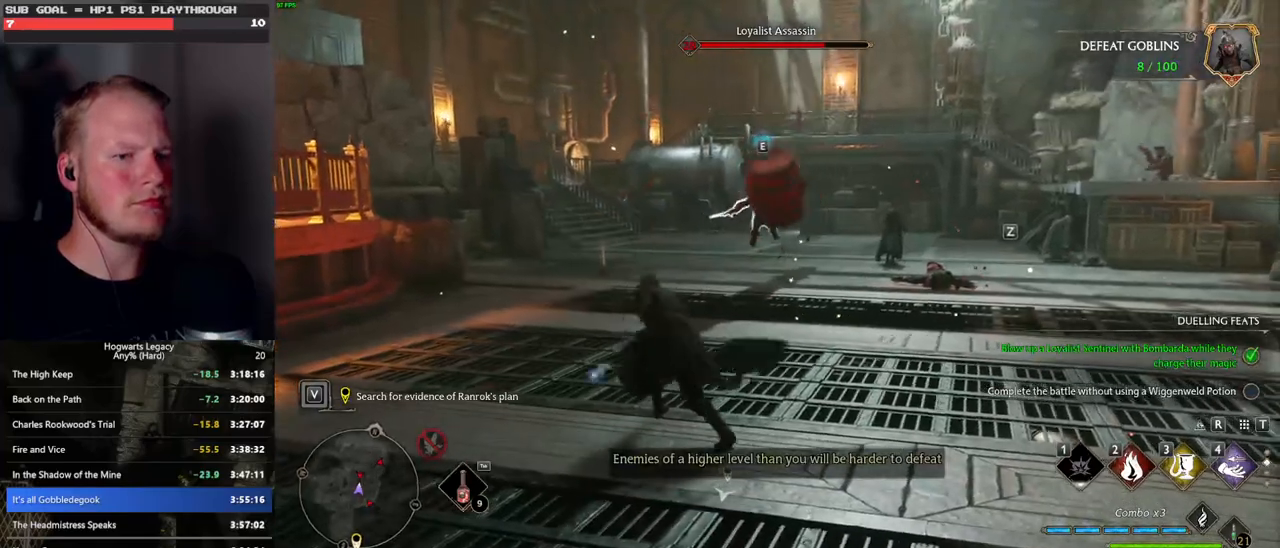
{"keys": ["w"], "mouse": [], "events": []}
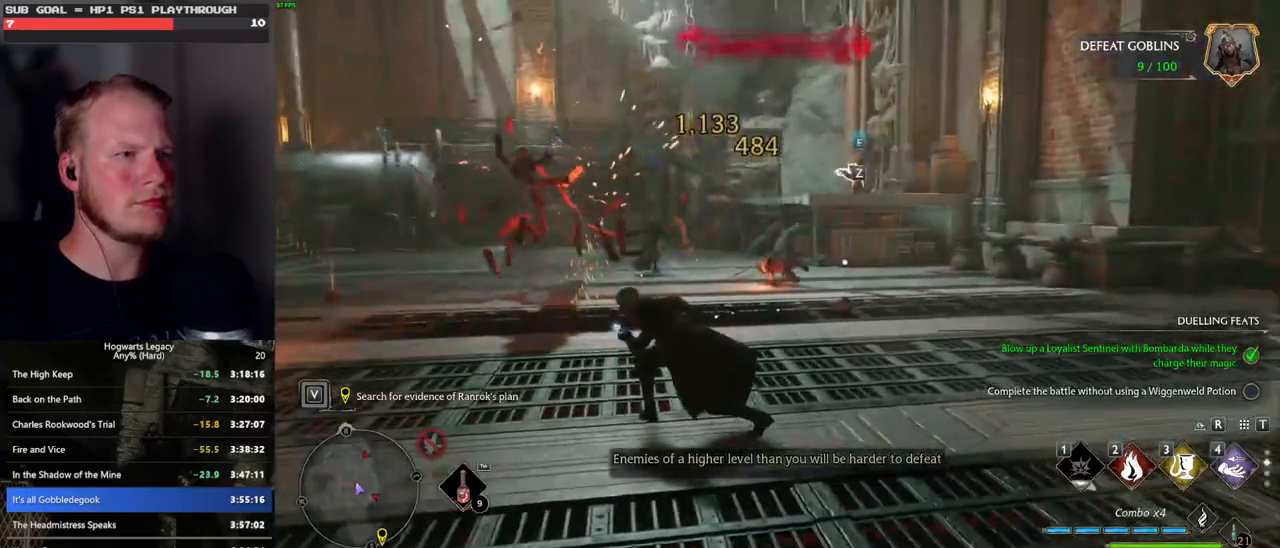
{"keys": ["w"], "mouse": [], "events": [[50, "3", "down"], [166, "3", "up"]]}
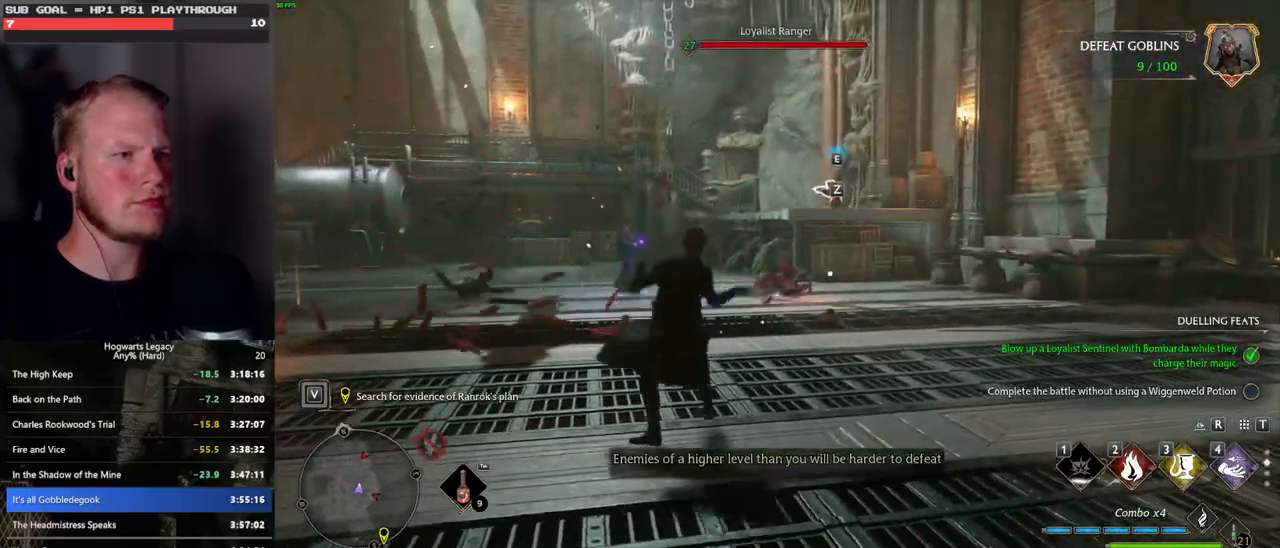
{"keys": ["w"], "mouse": [], "events": [[166, "z", "down"], [266, "z", "up"], [383, "z", "down"], [433, "z", "up"]]}
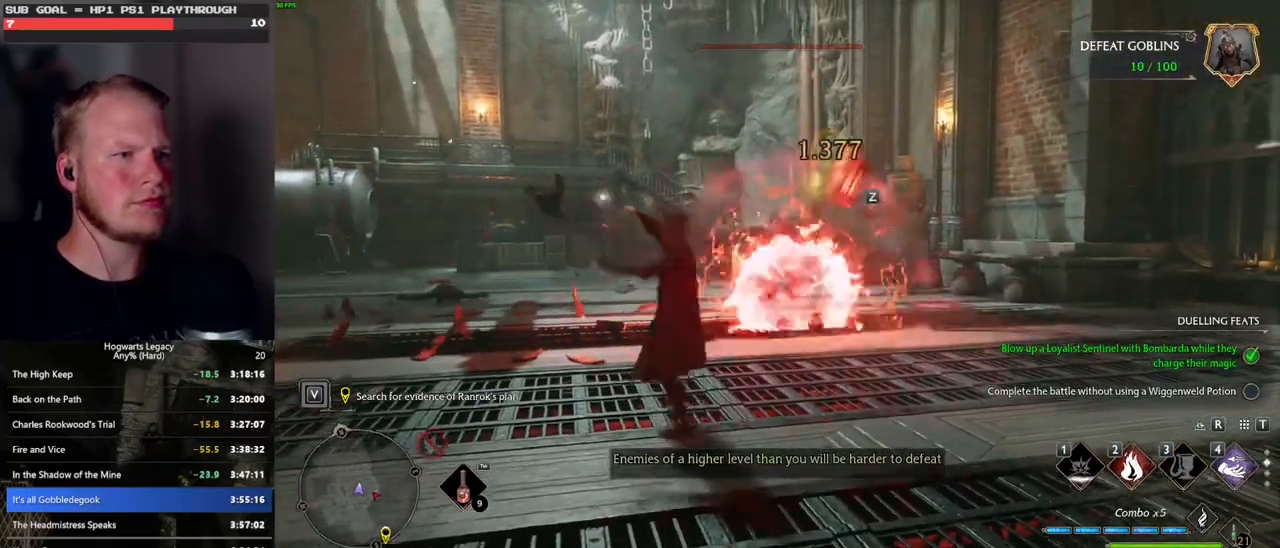
{"keys": ["w"], "mouse": [], "events": [[50, "z", "down"], [116, "z", "up"]]}
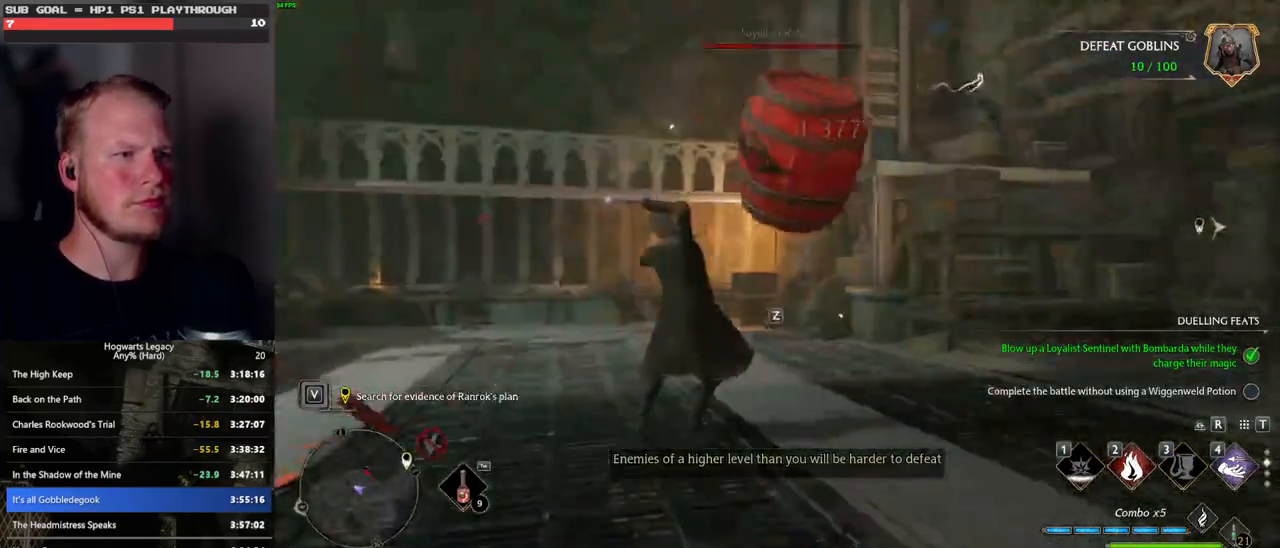
{"keys": ["w"], "mouse": [], "events": []}
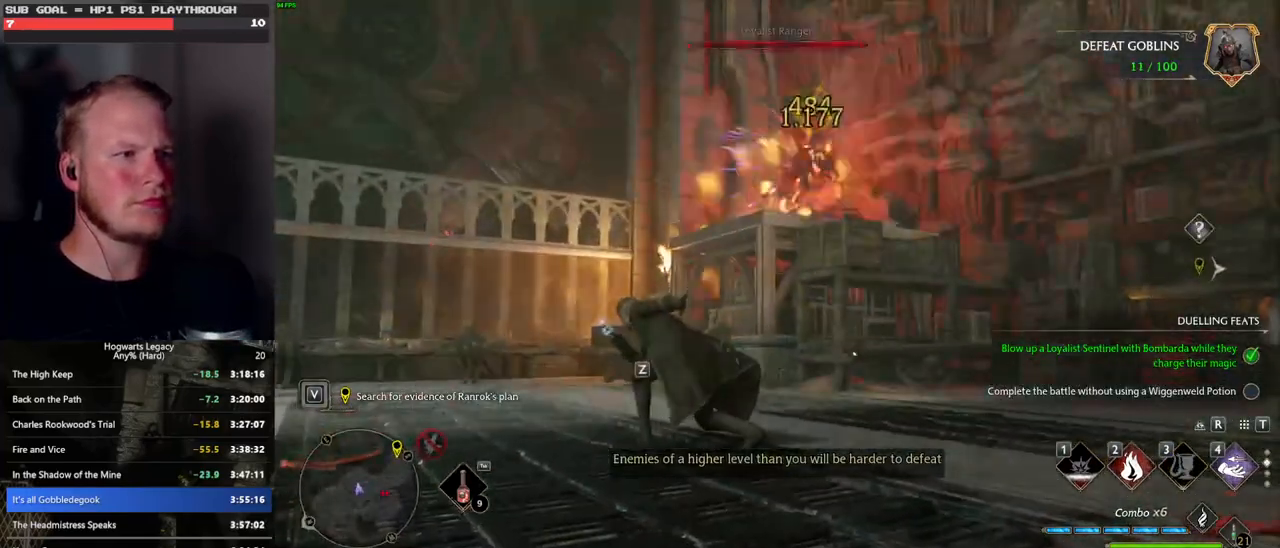
{"keys": ["w"], "mouse": [], "events": [[366, "mouse_left", "down"], [450, "mouse_left", "up"]]}
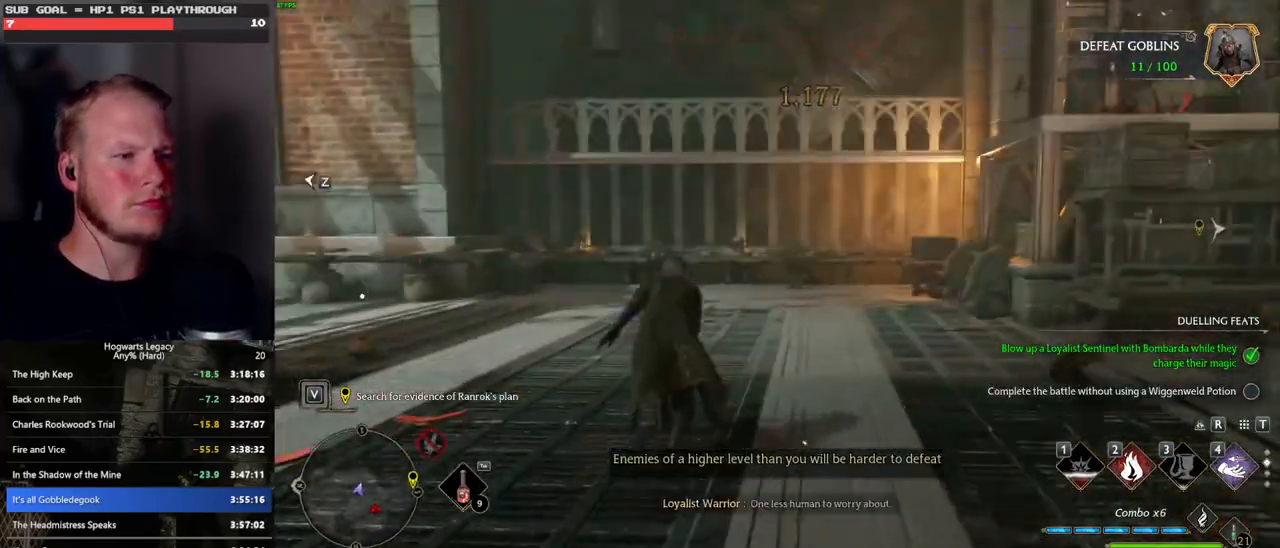
{"keys": ["w", "z"], "mouse": [], "events": [[483, "z", "down"]]}
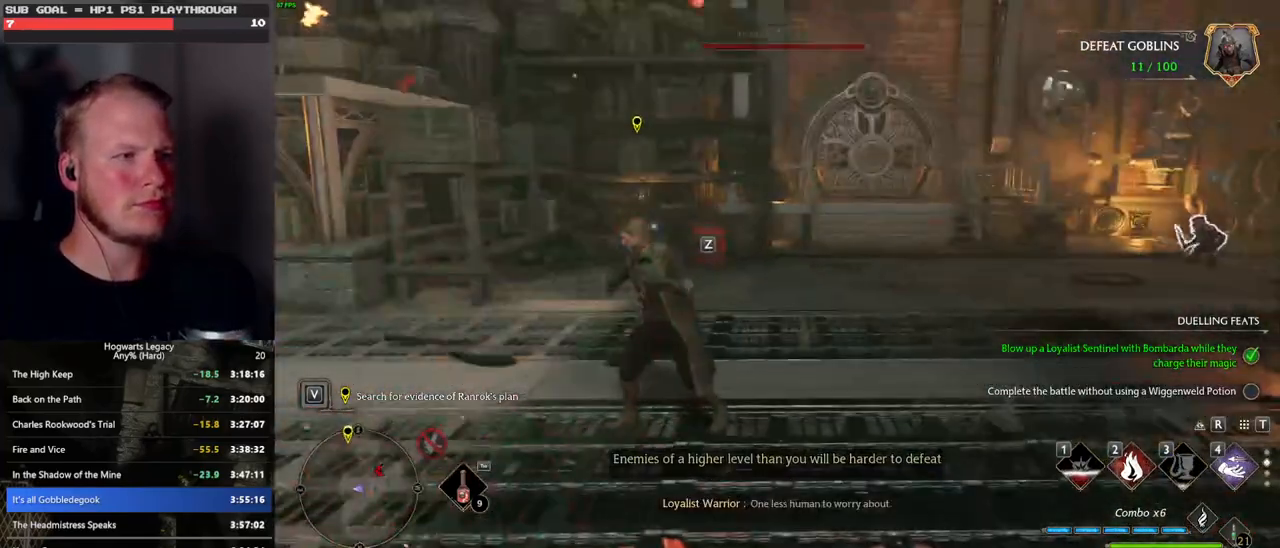
{"keys": ["w"], "mouse": [], "events": [[100, "z", "up"], [250, "z", "down"], [333, "z", "up"]]}
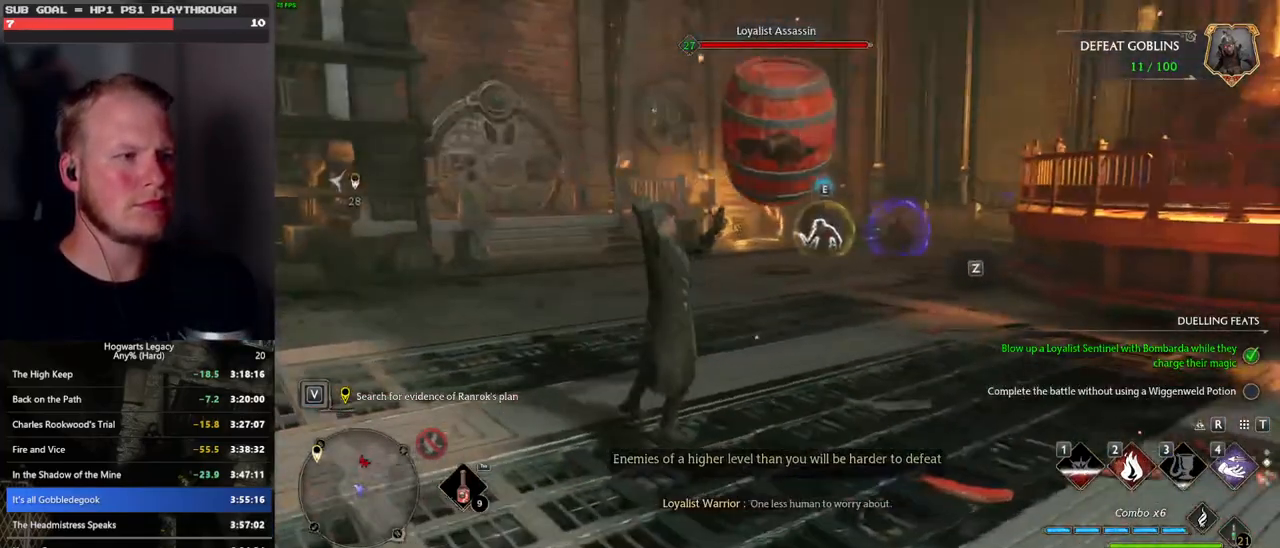
{"keys": ["w"], "mouse": [], "events": []}
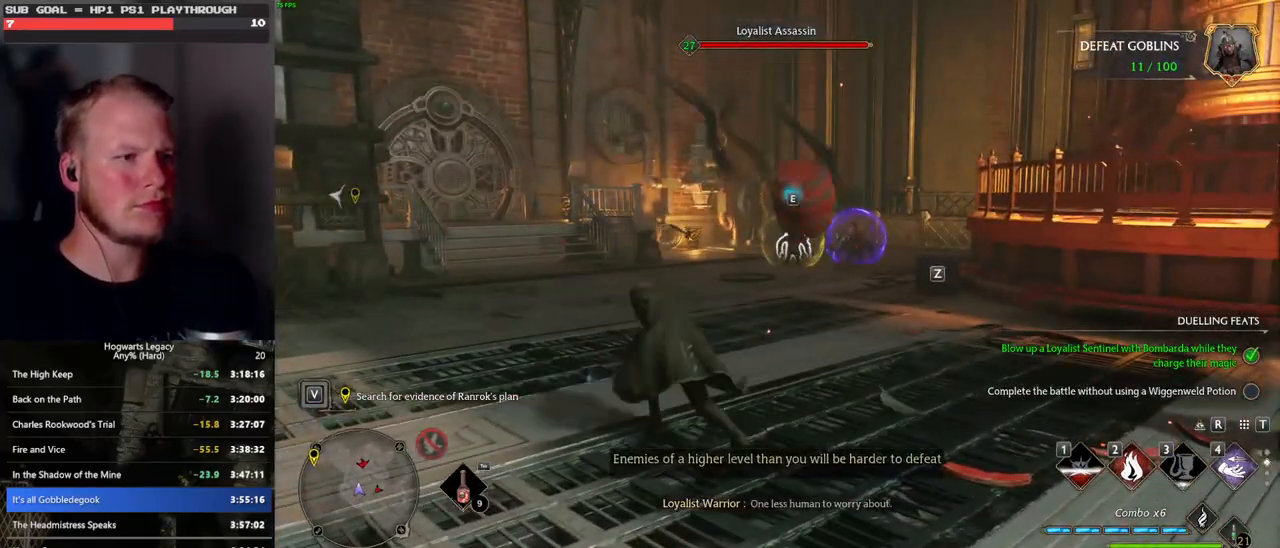
{"keys": ["w"], "mouse": [], "events": []}
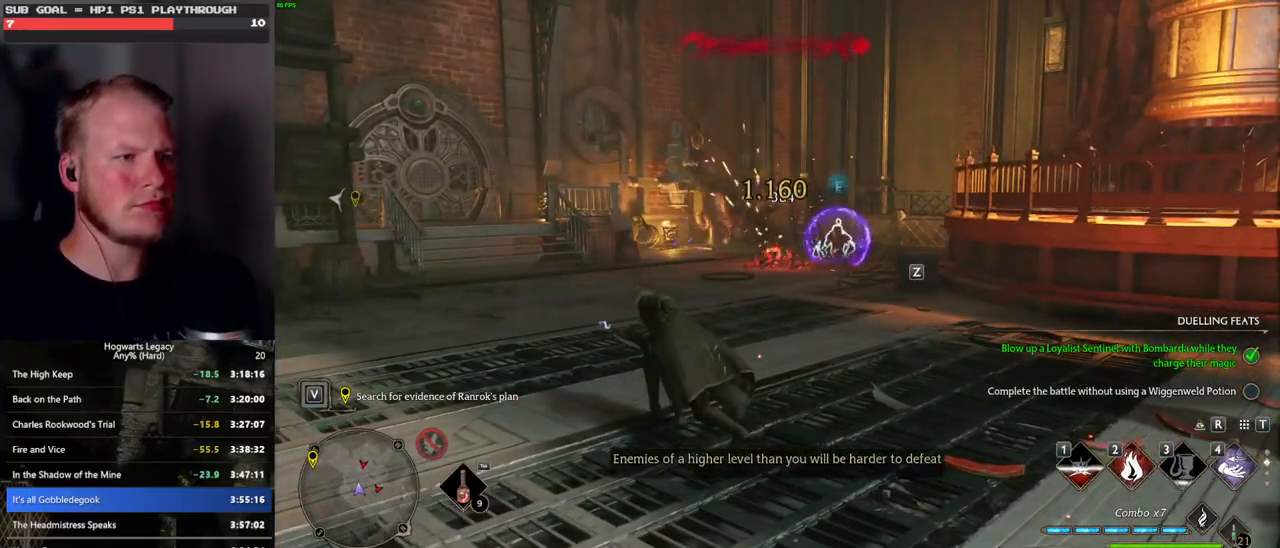
{"keys": ["w", "z"], "mouse": [], "events": [[200, "z", "down"], [250, "z", "up"], [416, "z", "down"]]}
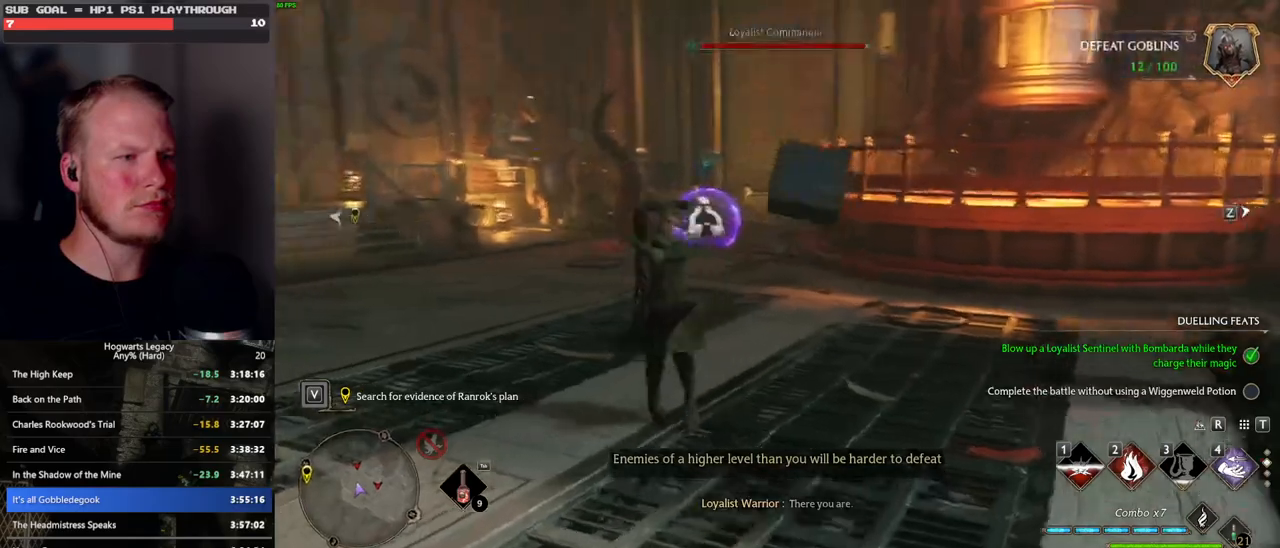
{"keys": ["w"], "mouse": [], "events": [[33, "z", "up"]]}
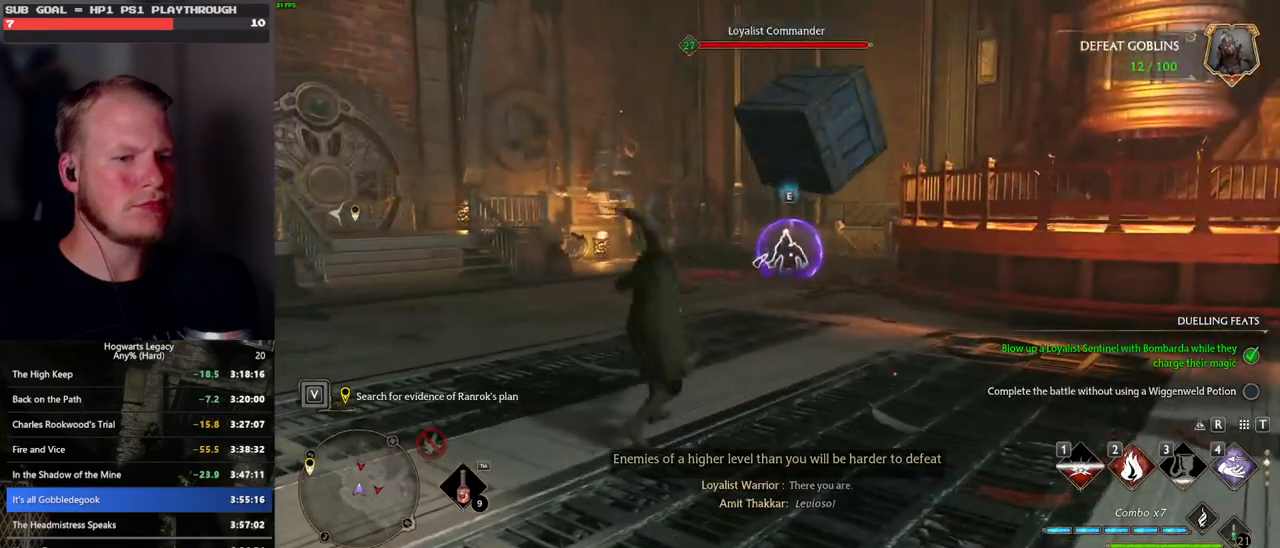
{"keys": ["w"], "mouse": [], "events": []}
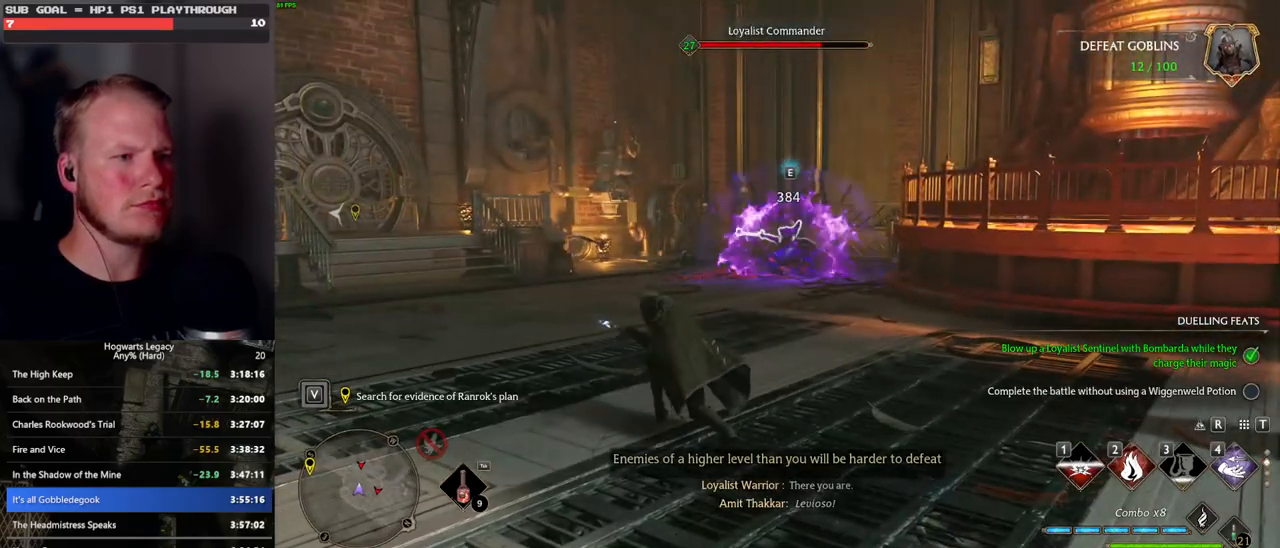
{"keys": ["w"], "mouse": [], "events": [[83, "4", "down"], [183, "4", "up"]]}
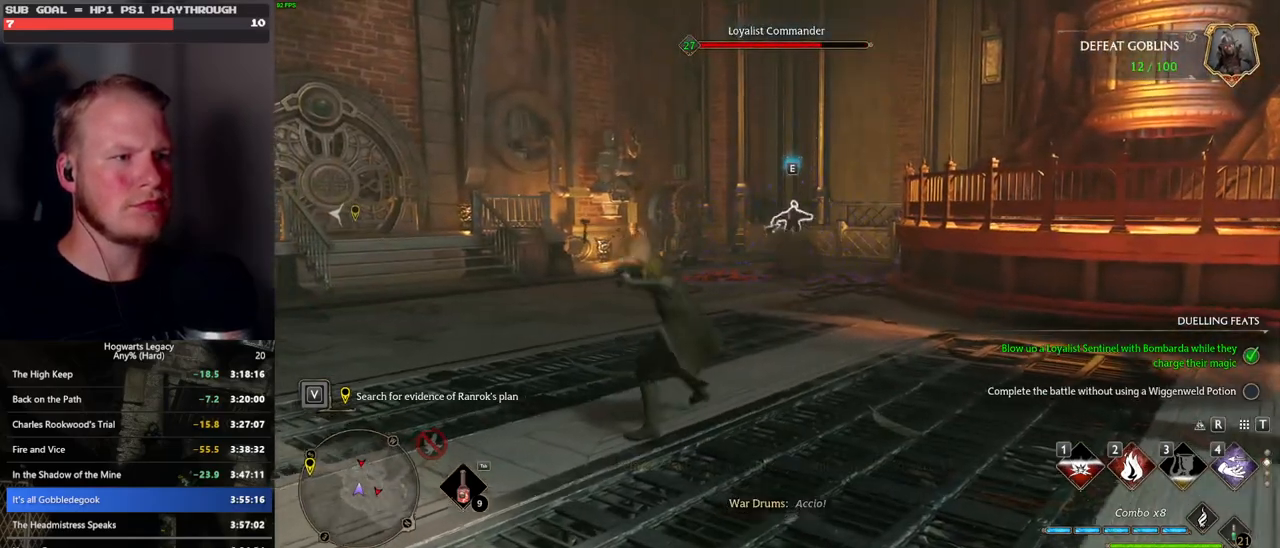
{"keys": ["w"], "mouse": [], "events": [[333, "2", "down"], [400, "2", "up"]]}
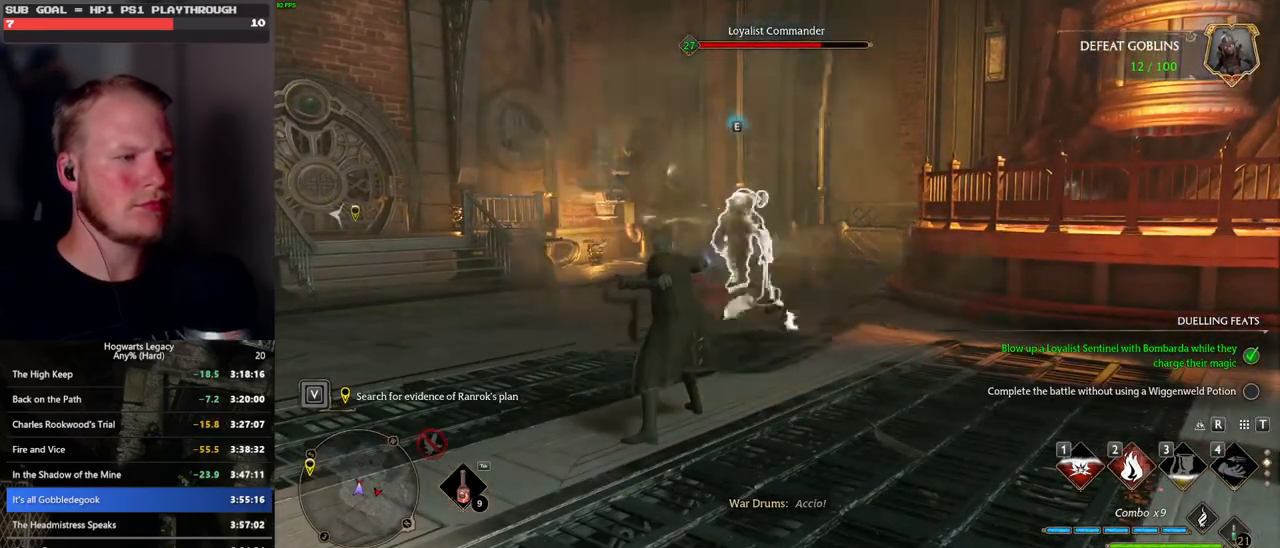
{"keys": ["w"], "mouse": [], "events": [[33, "2", "down"], [66, "2", "up"], [183, "2", "down"], [216, "2", "up"]]}
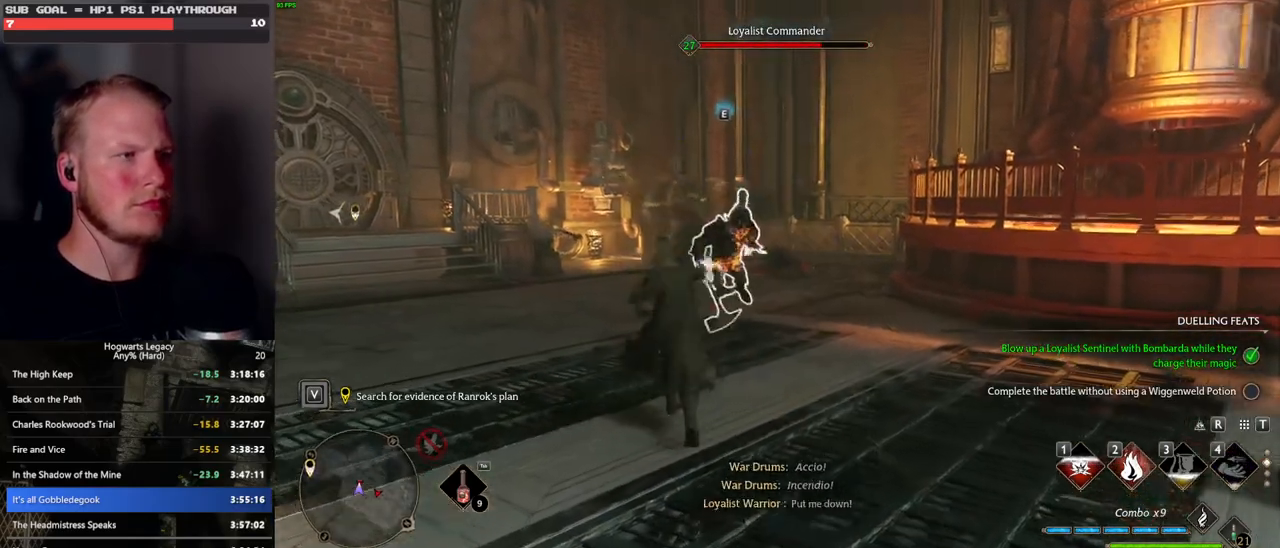
{"keys": ["w"], "mouse": [], "events": [[116, "mouse_left", "down"], [233, "mouse_left", "up"]]}
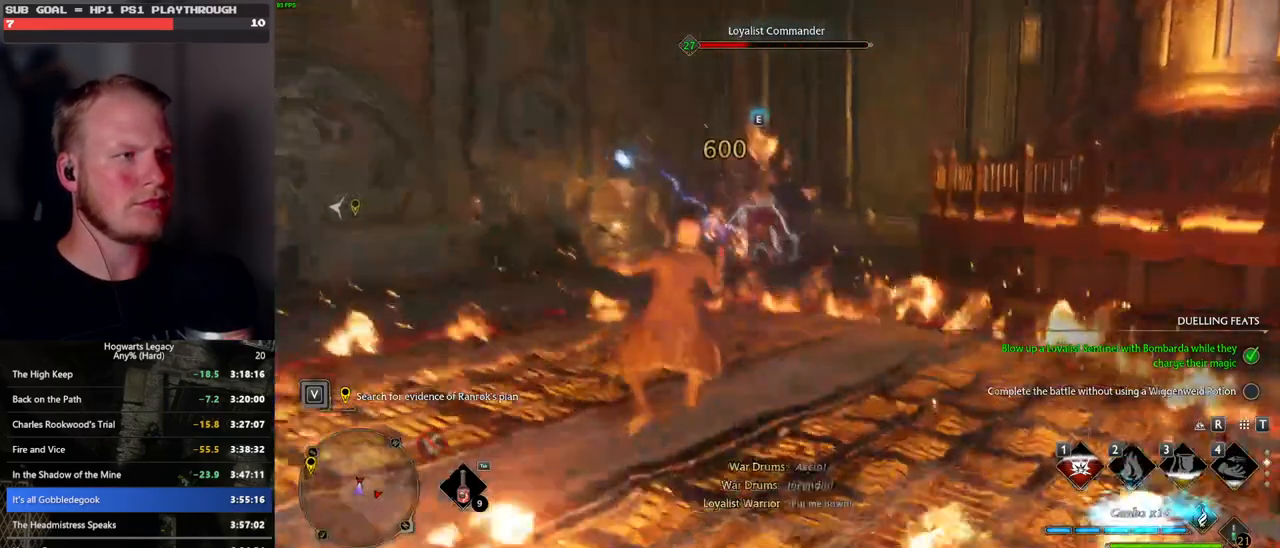
{"keys": ["w", "z"], "mouse": [], "events": [[233, "z", "down"], [316, "z", "up"], [416, "z", "down"]]}
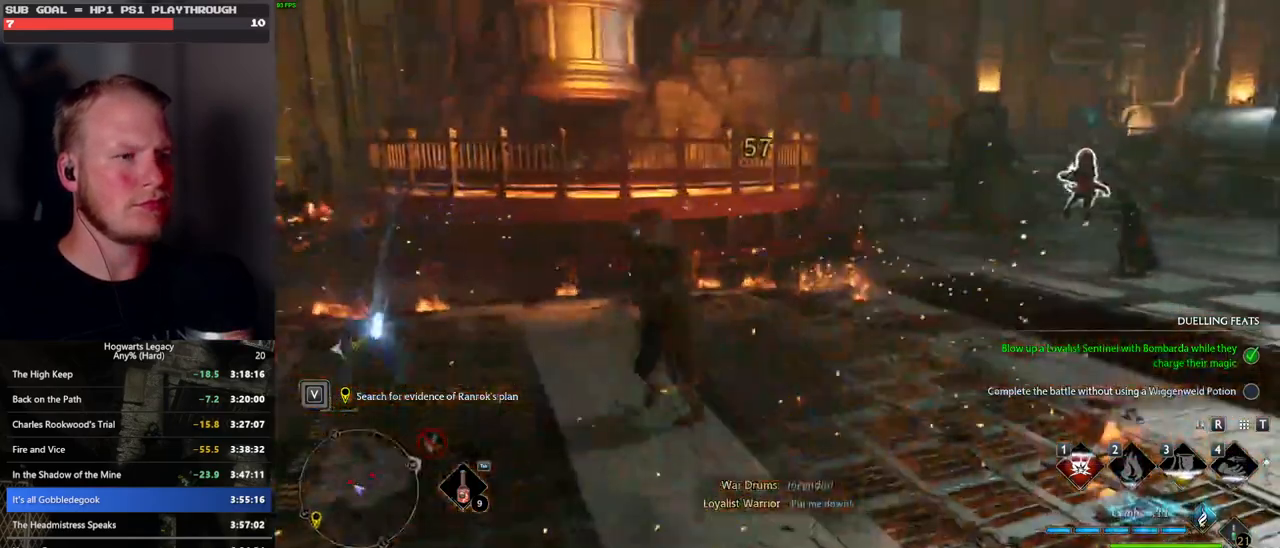
{"keys": ["w"], "mouse": [], "events": [[16, "z", "up"], [133, "z", "down"], [183, "z", "up"]]}
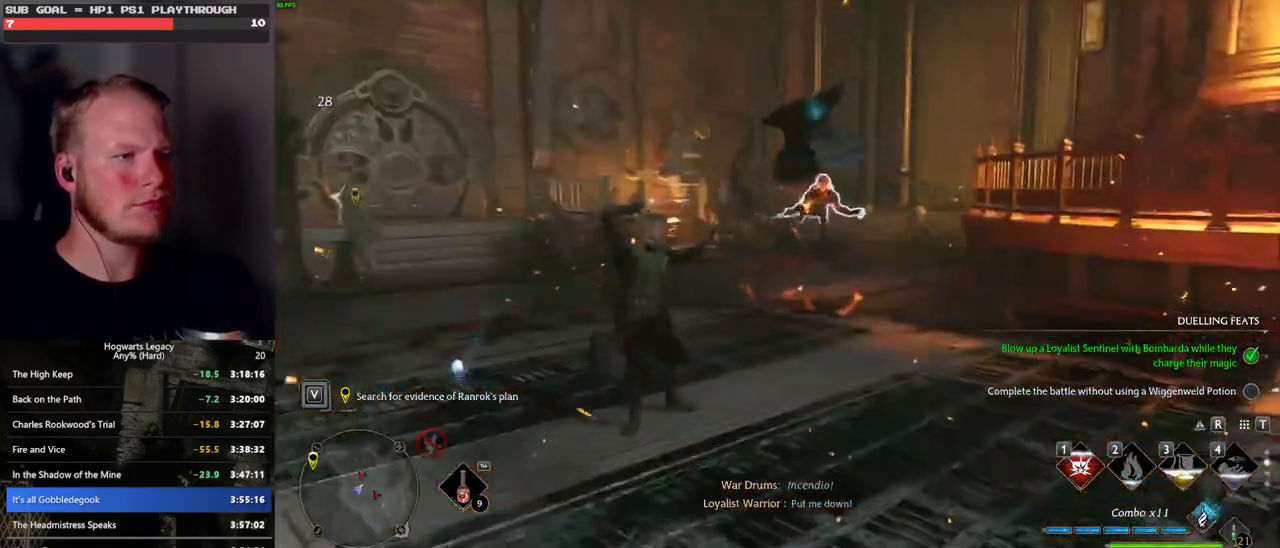
{"keys": ["w"], "mouse": [], "events": []}
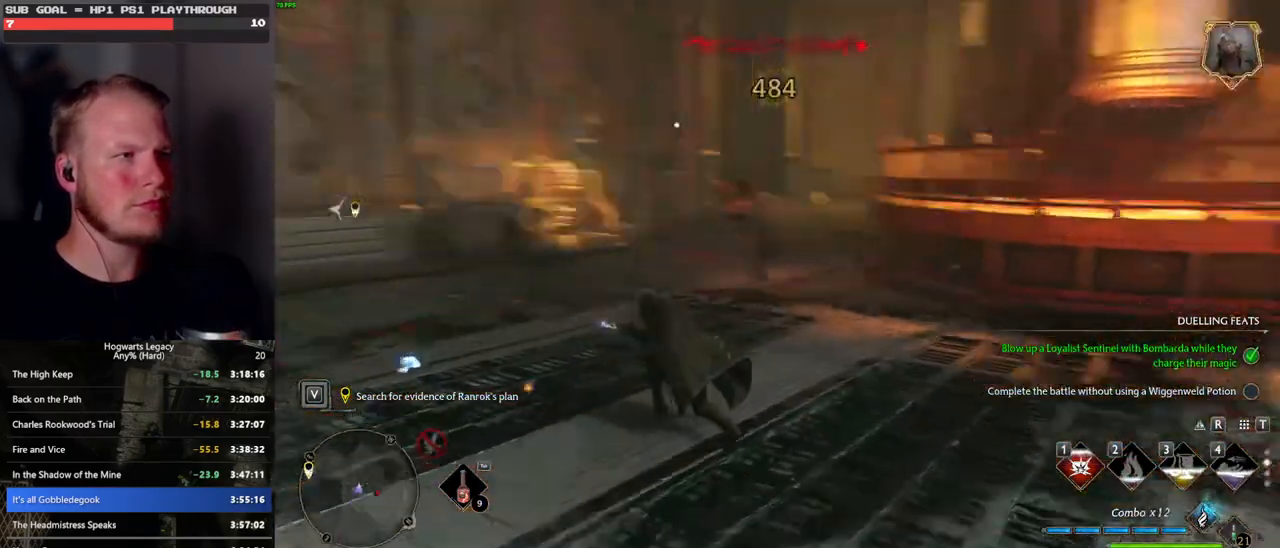
{"keys": ["w"], "mouse": [], "events": [[366, "z", "down"], [466, "z", "up"]]}